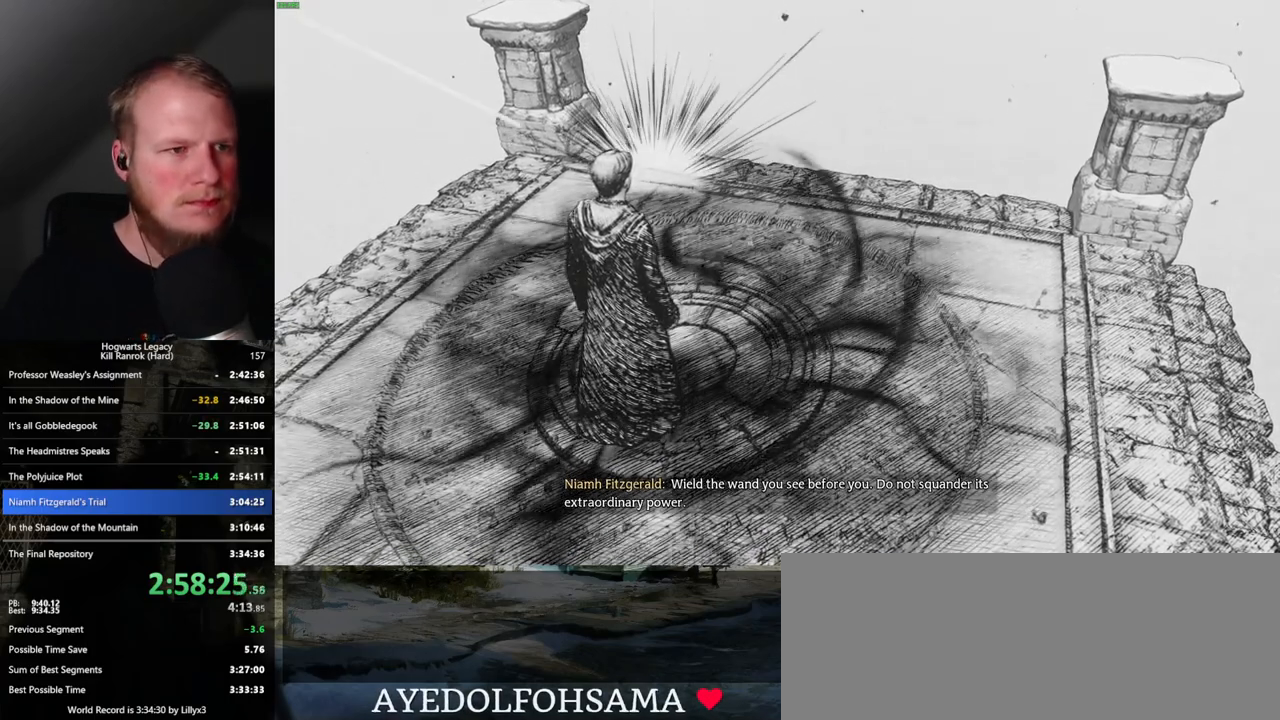
Gameplay with keyboard and mouse; each line is a JSON object with the keys and mouse buttons held at the frame after it. "events" lists presses ("down") and releases ("up") of ".", "/", "0", "1", "2", "3", "4", "5", "6", "7", "8", "9", "a", "alt_l", "alt_r", "b", "backslash", "backspace", "c", "caps_lock", "comma", "ctrl_l", "ctrl_r", "d", "e", "equals", "escape", "f", "f1", "f10", "f11", "f12", "f2", "f3", "f4", "f5", "f6", "f7", "f8", "f9", "g", "h", "i", "j", "k", "l", "lbracket", "m", "minus", "n", "o", "p", "q", "quote", "r", "rbracket", "return", "s", "semicolon", "shift_l", "shift_r", "space", "super", "t", "tab", "tilde", "u", "v", "w", "x", "y", "z", "mouse_left", "mouse_wheel", "mouse_right", "mouse_mb4" and "mouse_mb5" between this image and that frame as [ms after this image, input, new state], when the widget could be followed in between. "mouse_left", "mouse_wheel", "mouse_right", "mouse_mb4", "mouse_mb5" = the "left", "wheel", "right", "mb4", "mb5" buttons of the "mouse" list. No other keys are recorded. "wheel" means that the mouse wheel is clicked or scrolled. Mouse movement is not recorded.
{"keys": ["f"], "mouse": [], "events": [[117, "f", "down"], [217, "f", "up"], [400, "f", "down"]]}
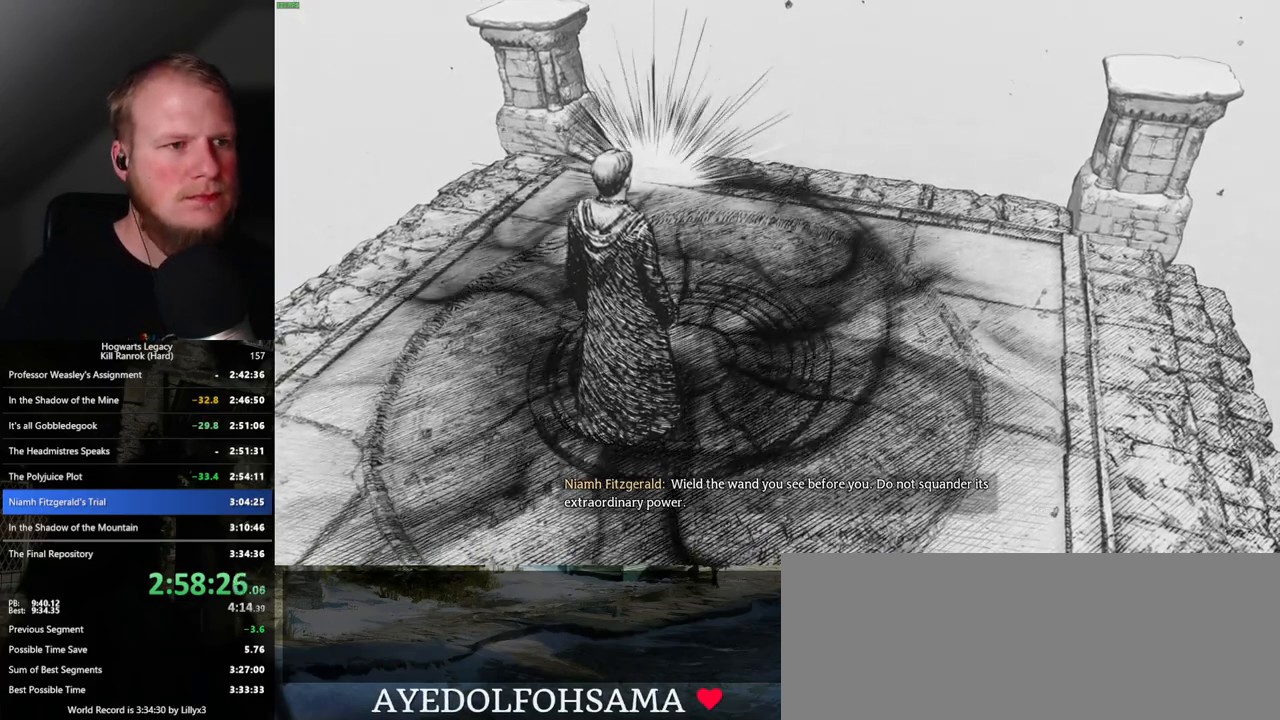
{"keys": [], "mouse": [], "events": [[17, "f", "up"], [134, "f", "down"], [484, "f", "up"]]}
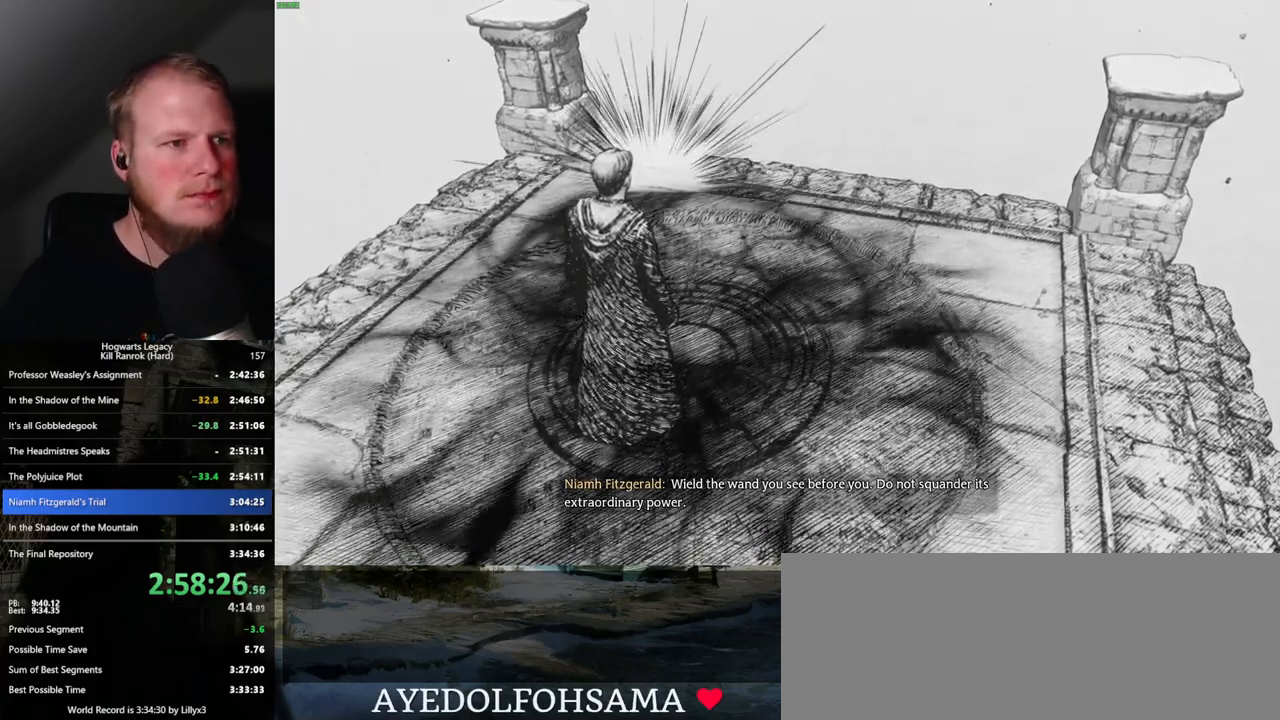
{"keys": ["f"], "mouse": [], "events": [[84, "f", "down"], [367, "f", "up"], [434, "f", "down"]]}
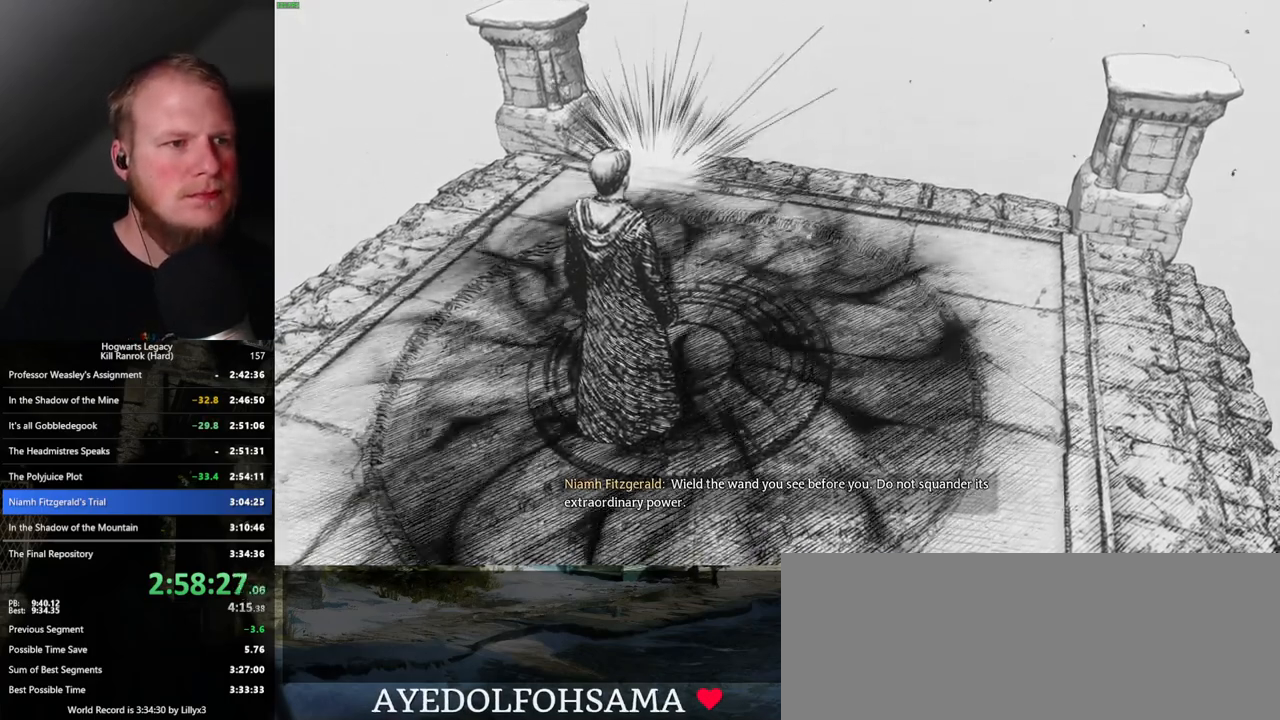
{"keys": ["f"], "mouse": [], "events": [[300, "f", "up"], [384, "f", "down"]]}
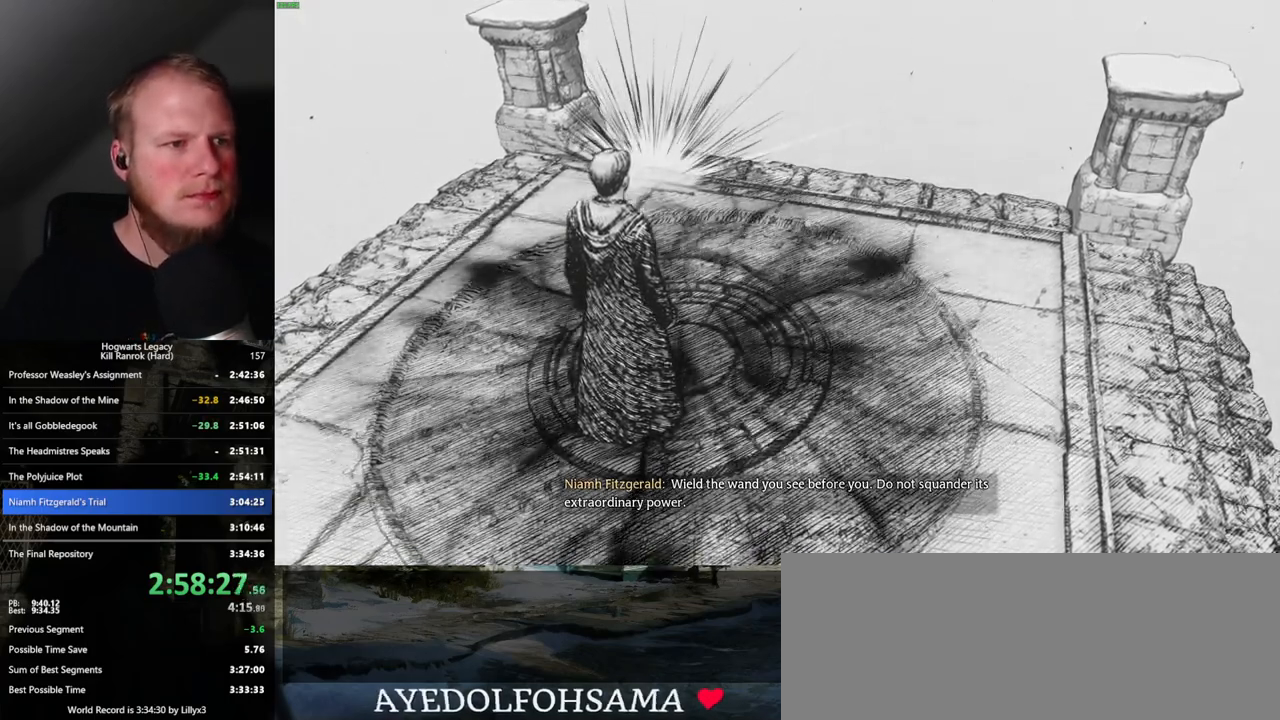
{"keys": ["f"], "mouse": [], "events": [[250, "f", "up"], [317, "f", "down"]]}
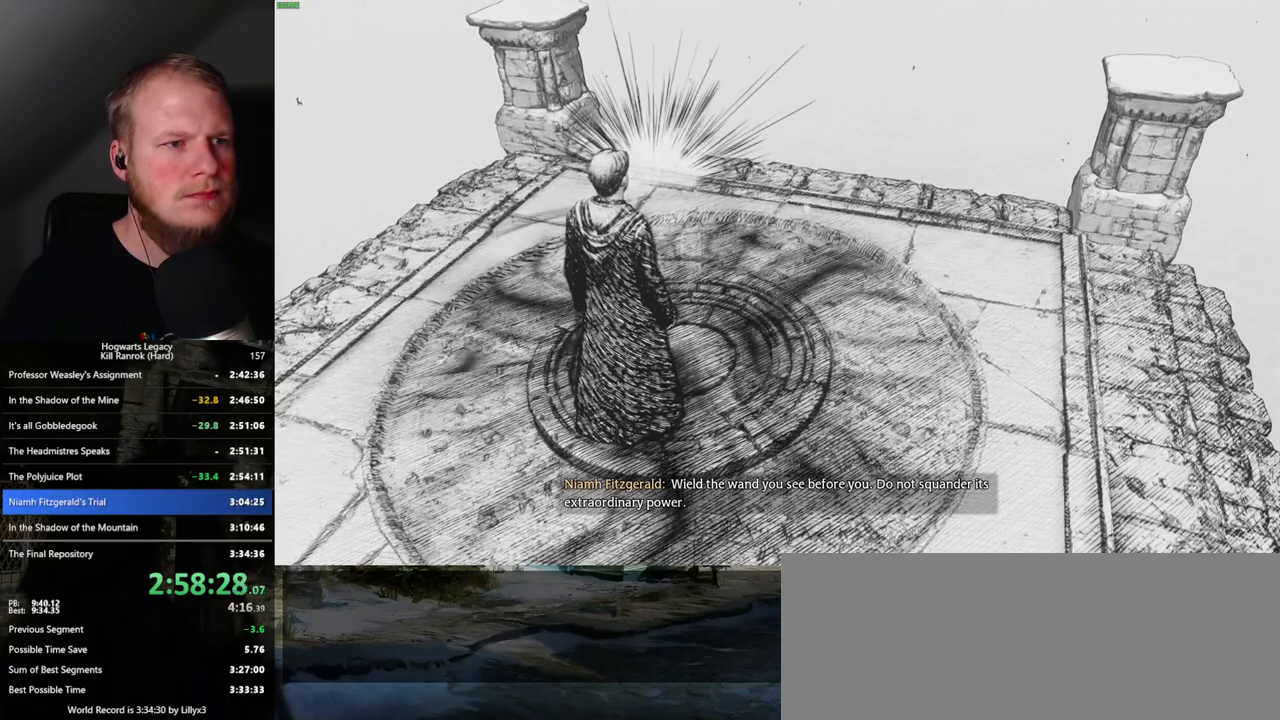
{"keys": ["f"], "mouse": [], "events": [[134, "f", "up"], [184, "f", "down"]]}
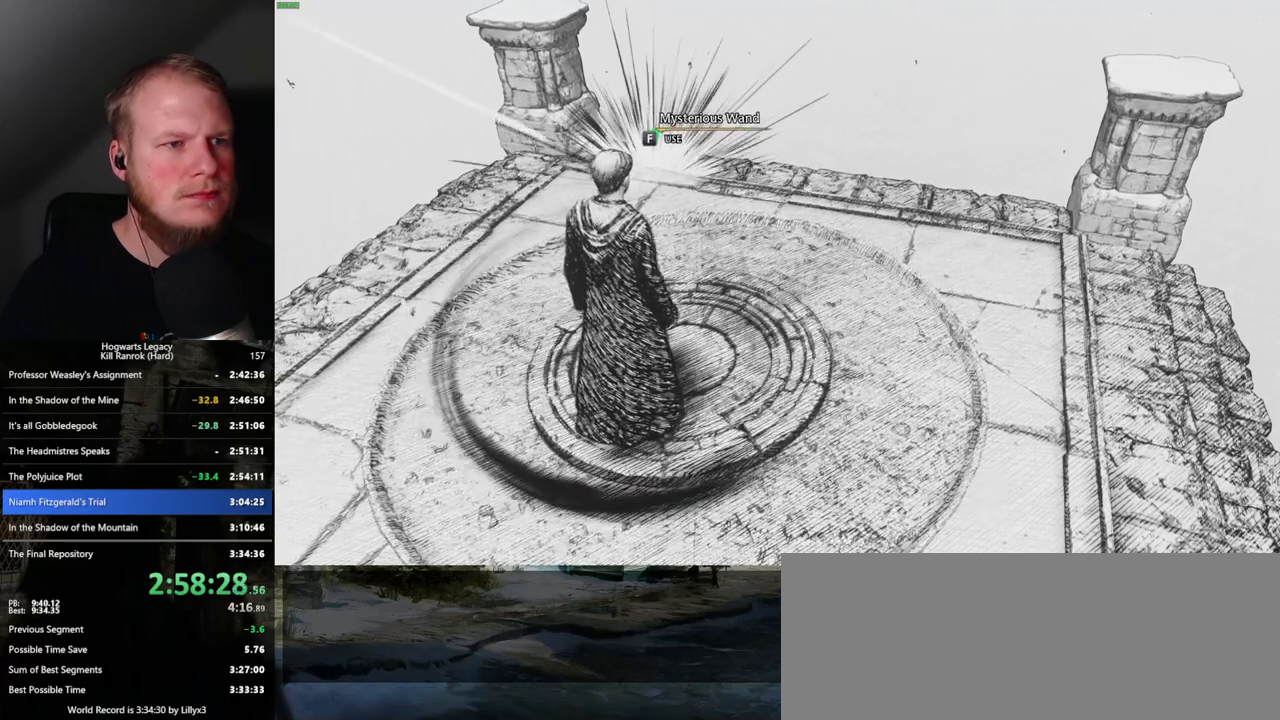
{"keys": ["f"], "mouse": [], "events": []}
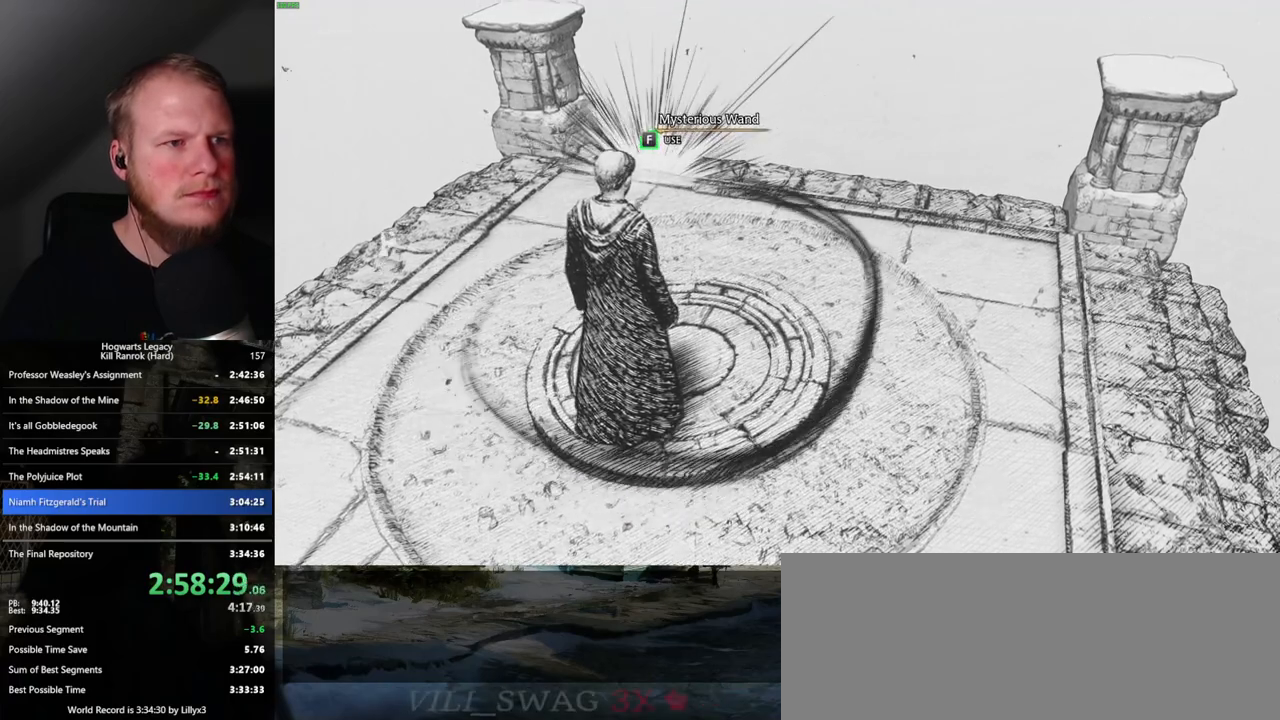
{"keys": ["f"], "mouse": [], "events": []}
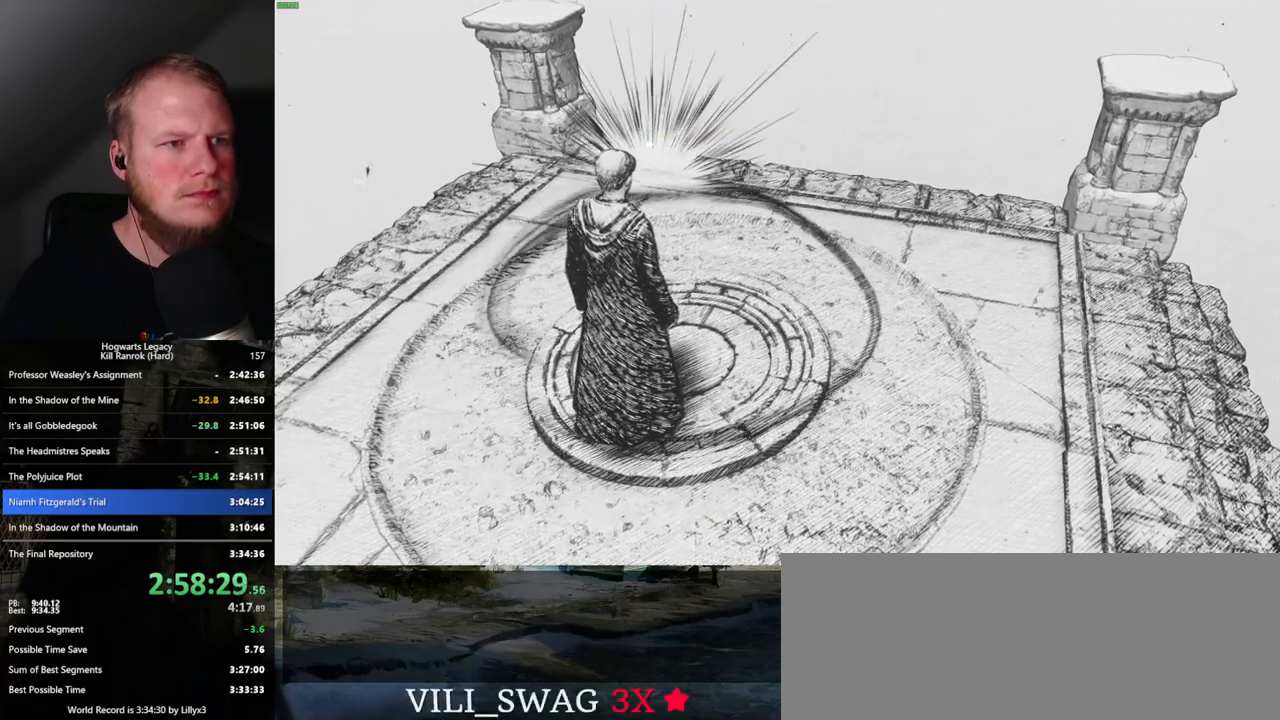
{"keys": [], "mouse": [], "events": [[434, "f", "up"]]}